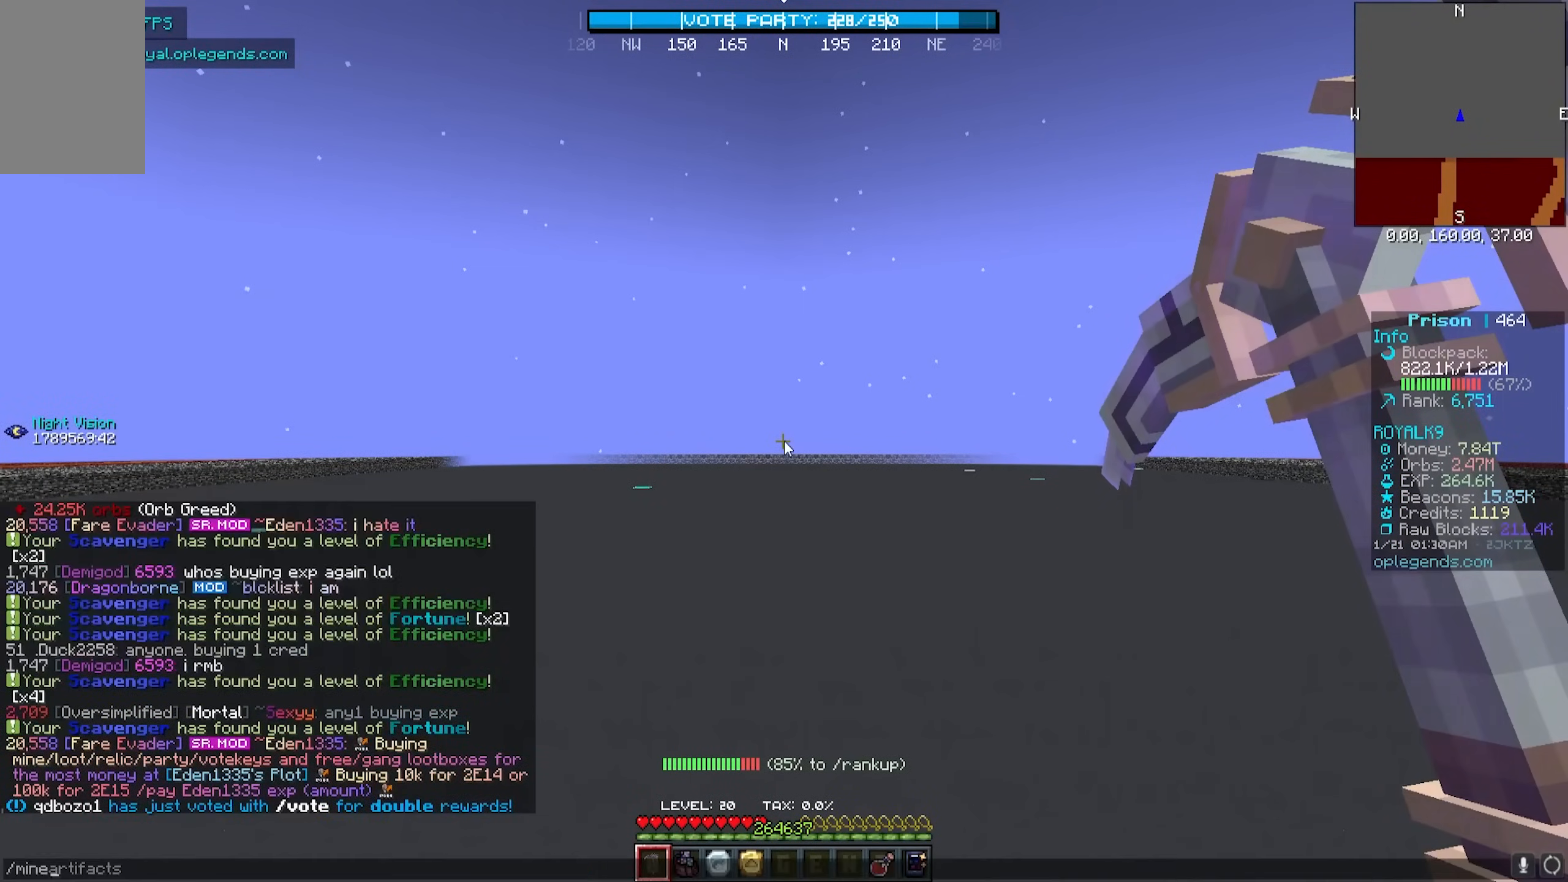
Gameplay with keyboard and mouse; each line is a JSON object with the keys and mouse buttons held at the frame after it. "events" lists presses ("down") and releases ("up") of "a", "d", "s", "w", "mouse_left" and "mouse_right" between this image and that frame as [ms after this image, input, new state], when the widget could be followed in between. "mouse_left", "mouse_right" = the "left", "right" buttons of the "mouse" list. No other keys are recorded. Fast repeated clicks can show as one long hold. Mouse movement is not recorded.
{"keys": [], "mouse": [], "events": []}
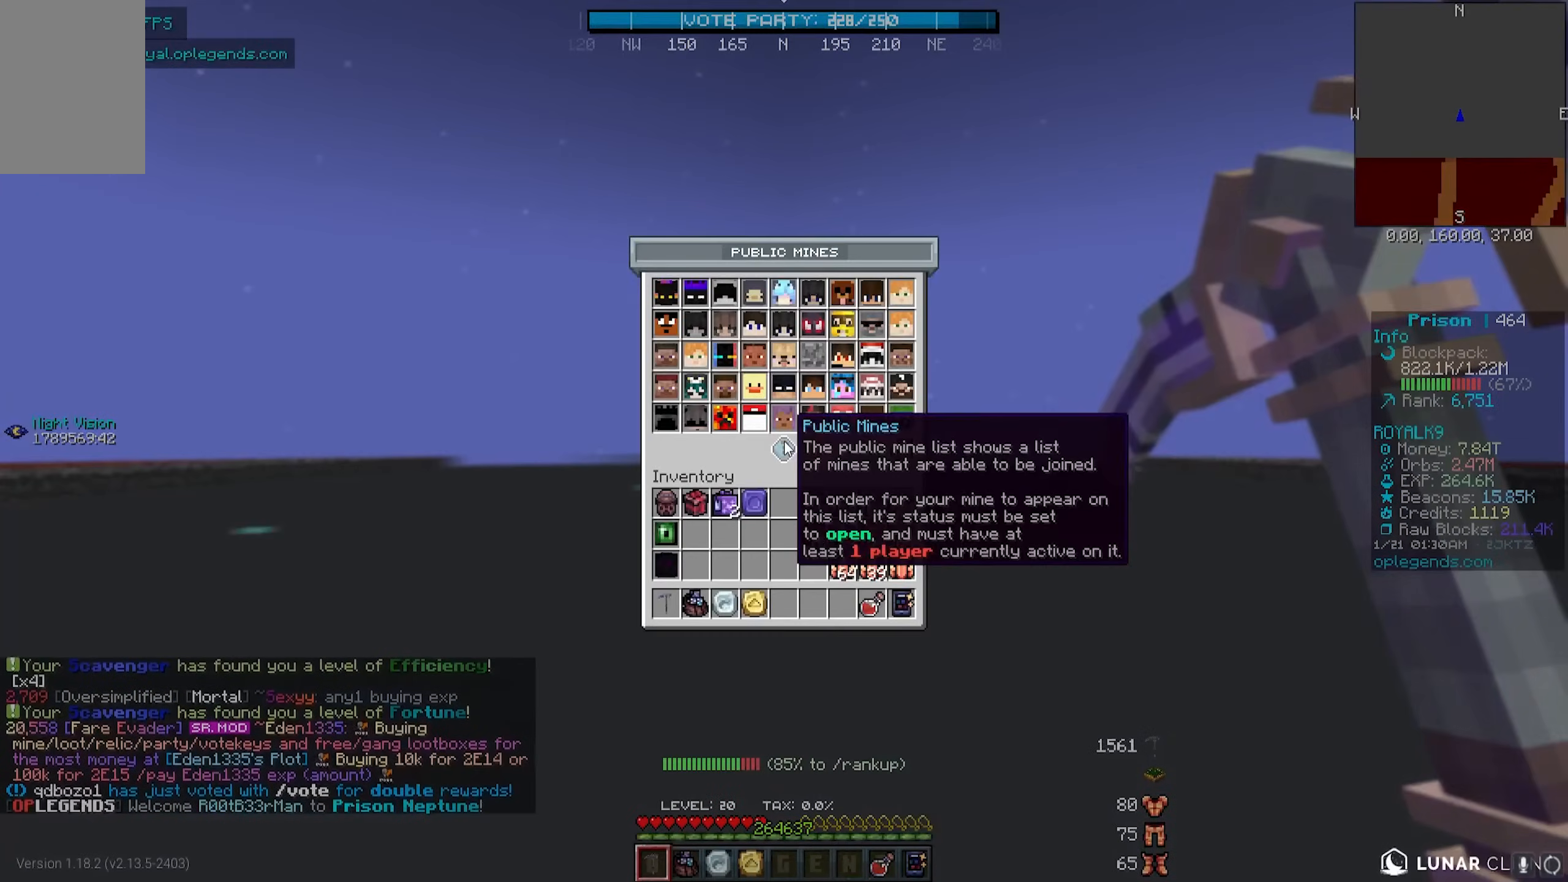
{"keys": [], "mouse": [], "events": []}
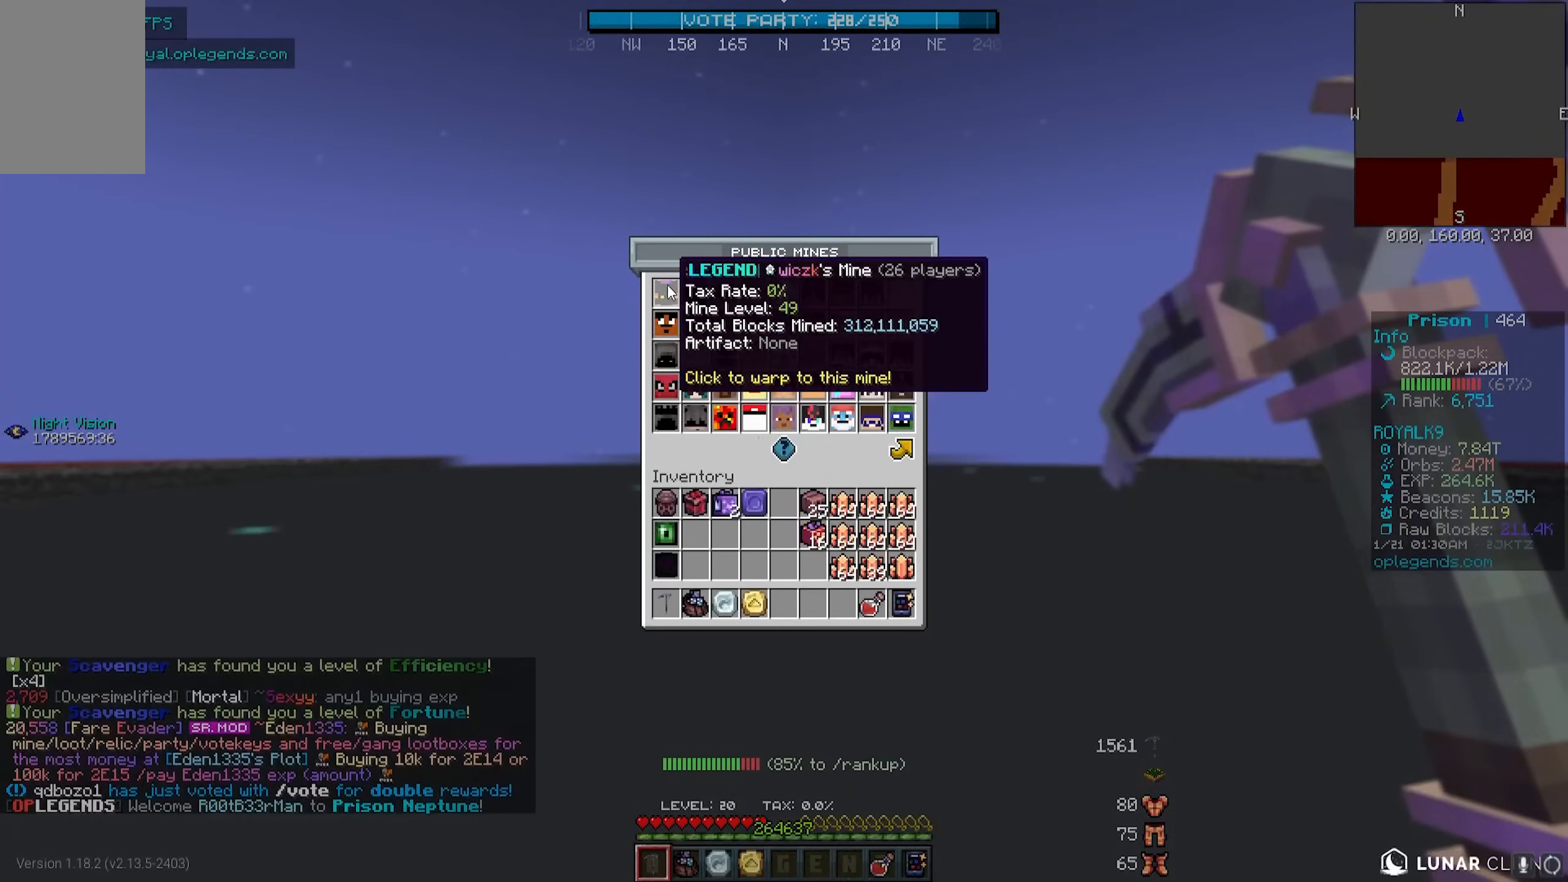
{"keys": [], "mouse": [], "events": []}
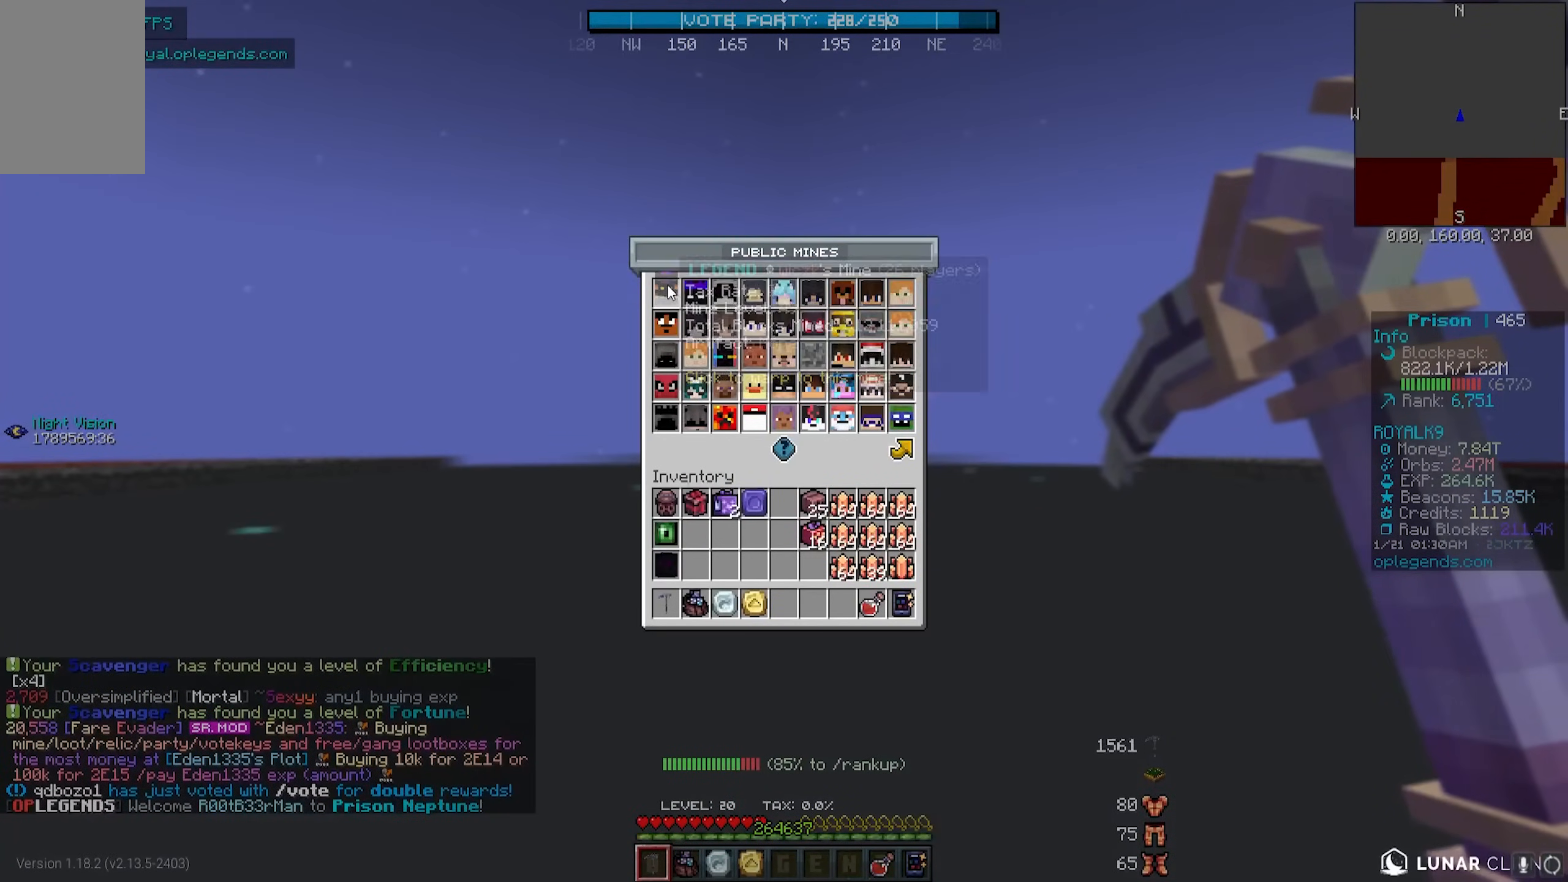
{"keys": [], "mouse": [], "events": []}
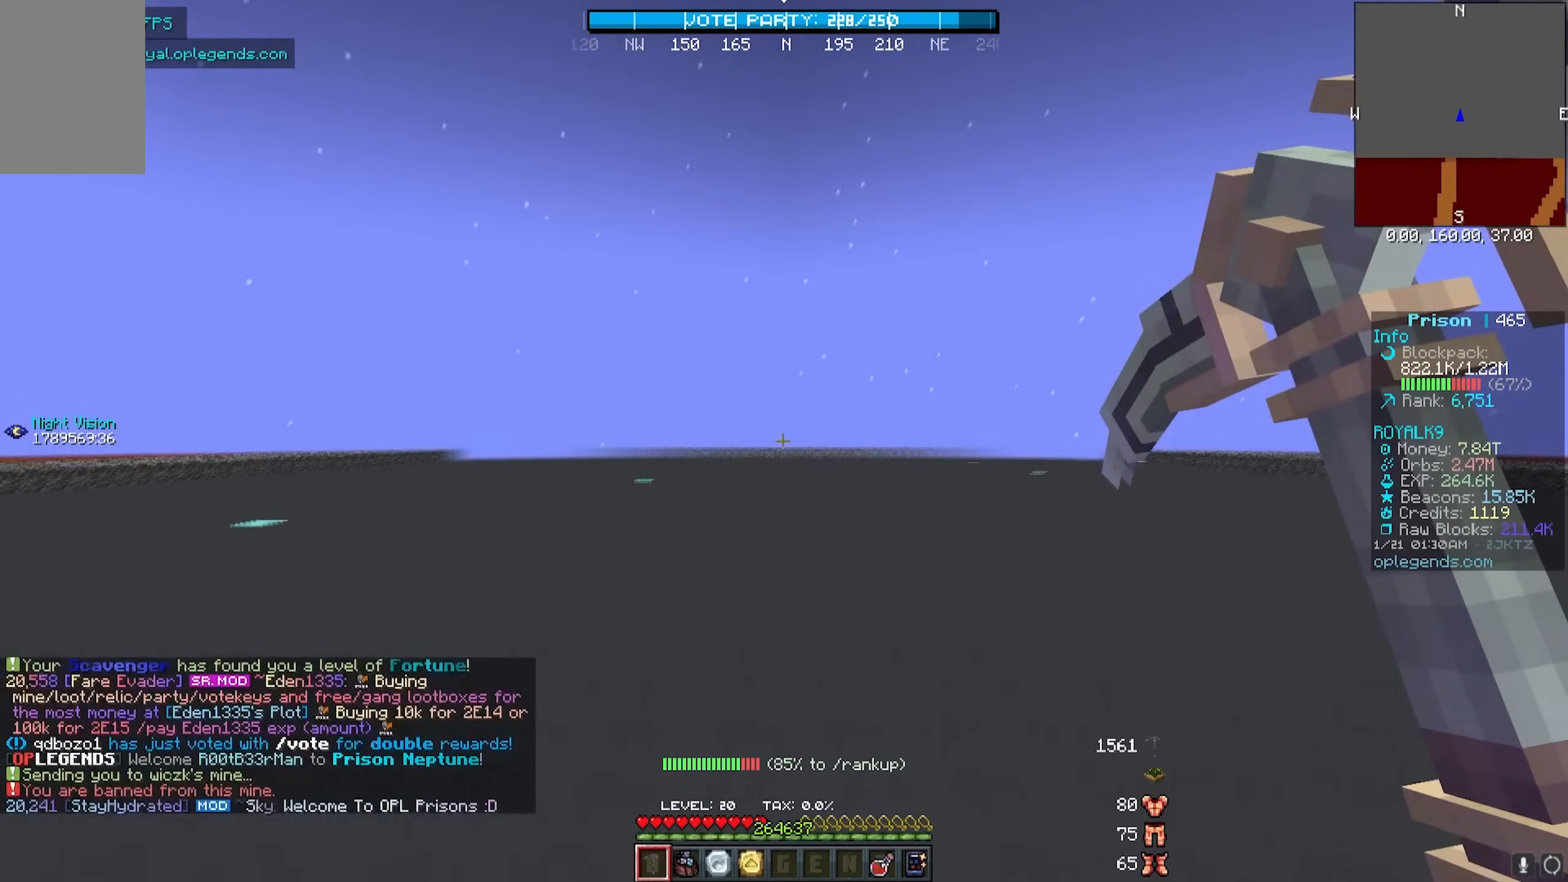
{"keys": [], "mouse": [], "events": []}
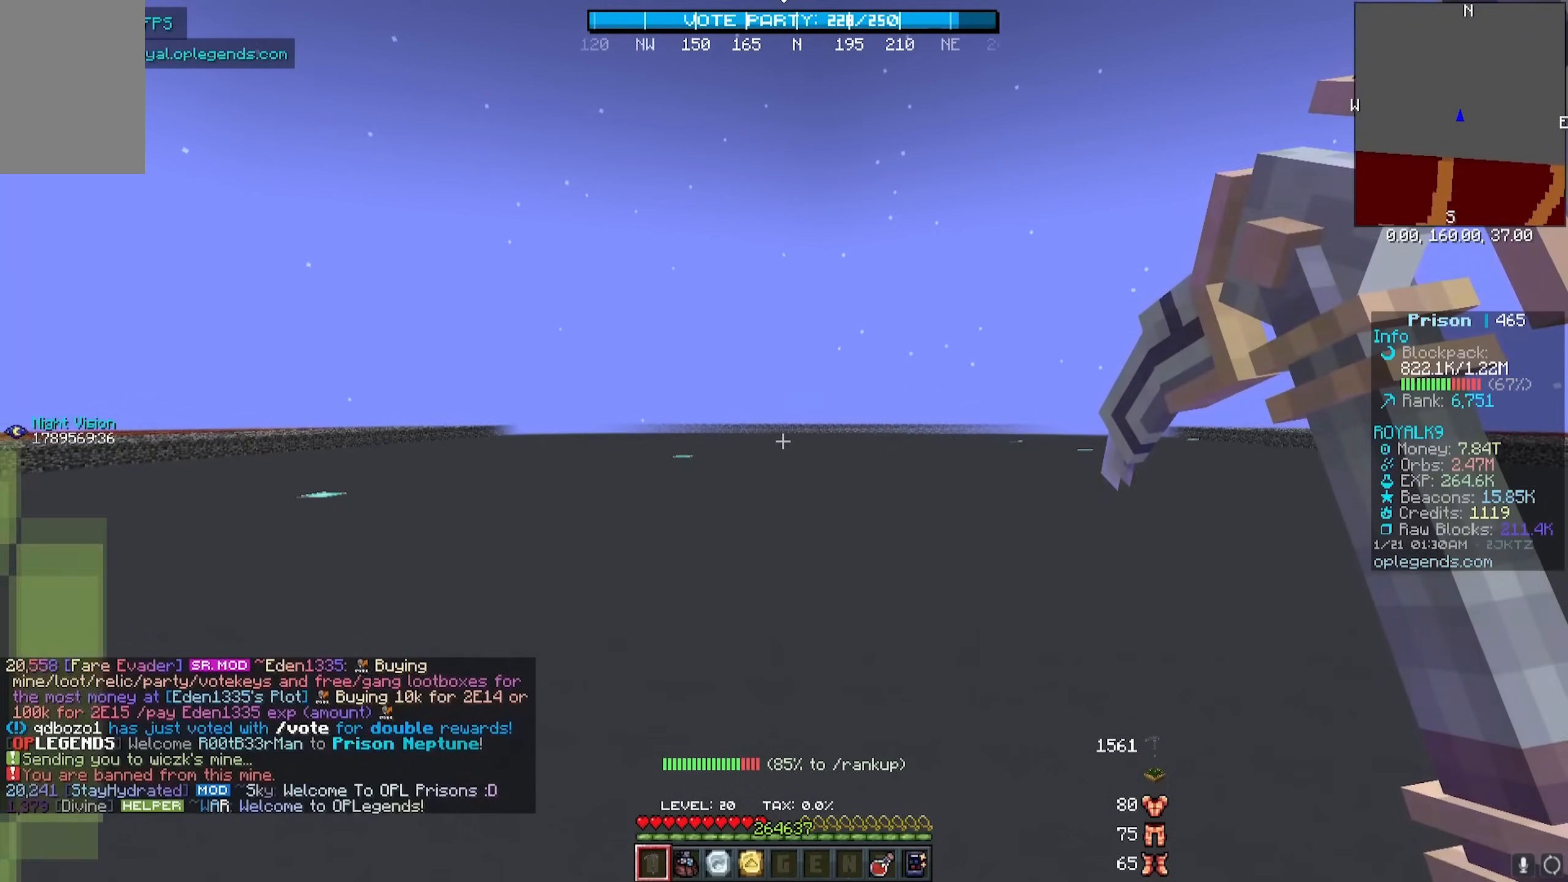
{"keys": [], "mouse": [], "events": []}
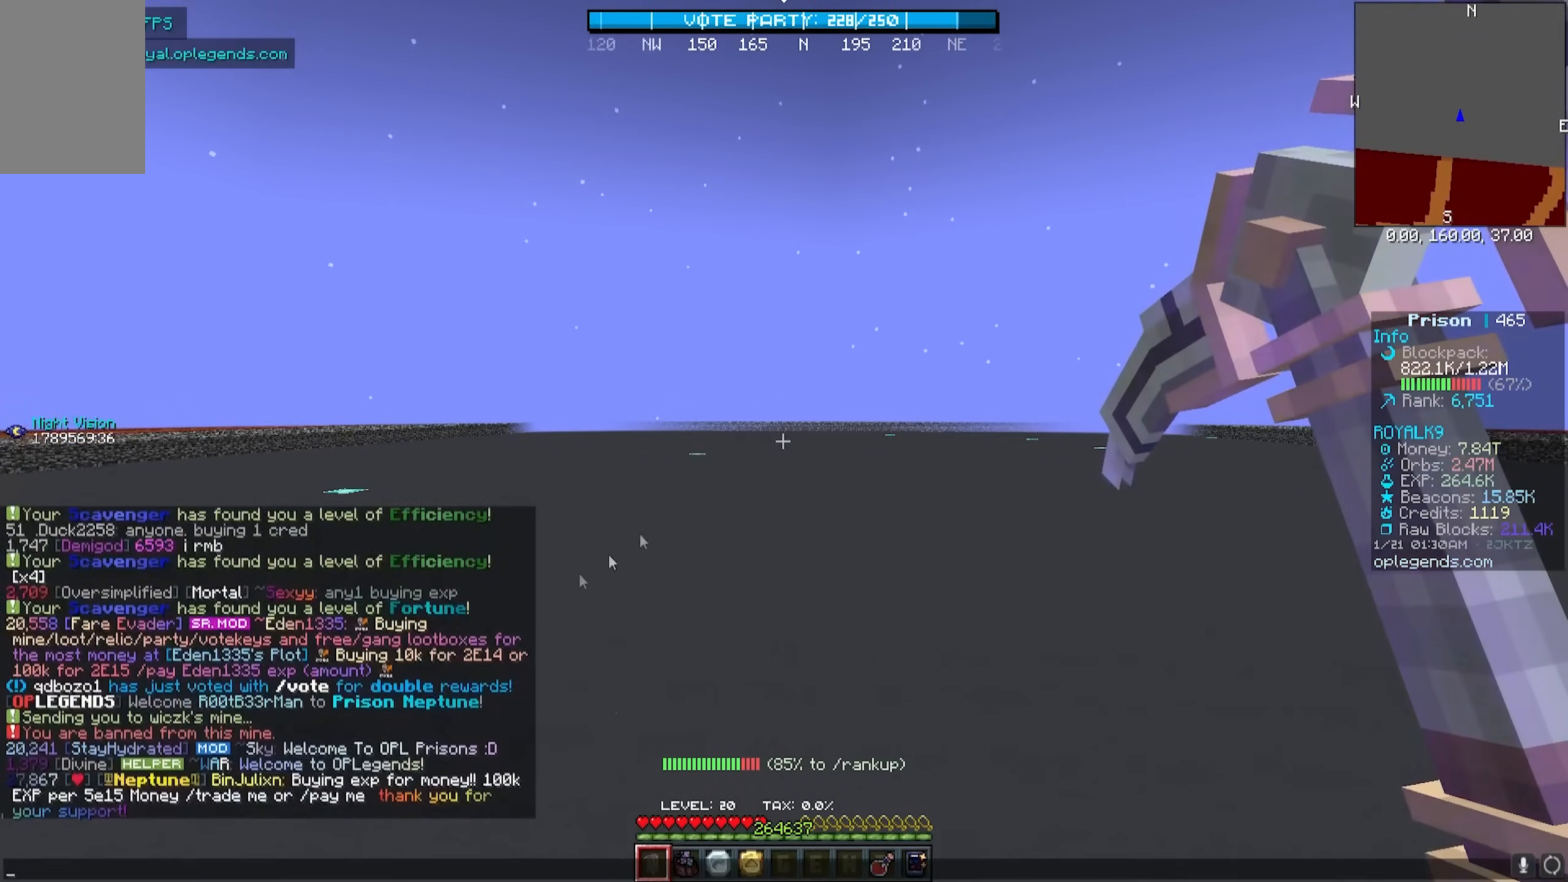
{"keys": [], "mouse": [], "events": []}
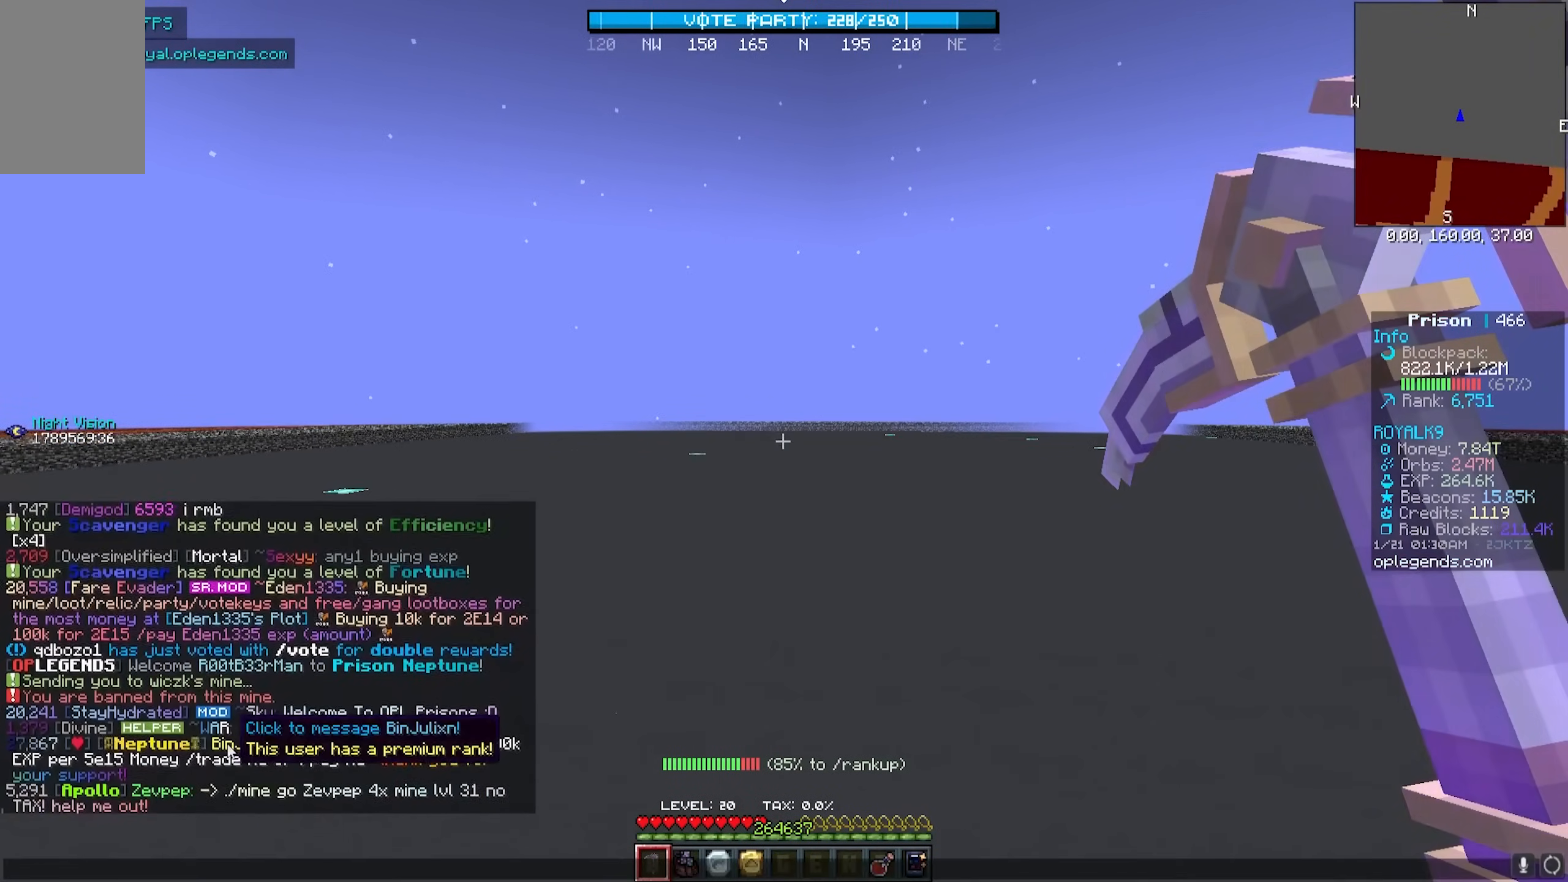
{"keys": ["s"], "mouse": [], "events": [[283, "s", "down"]]}
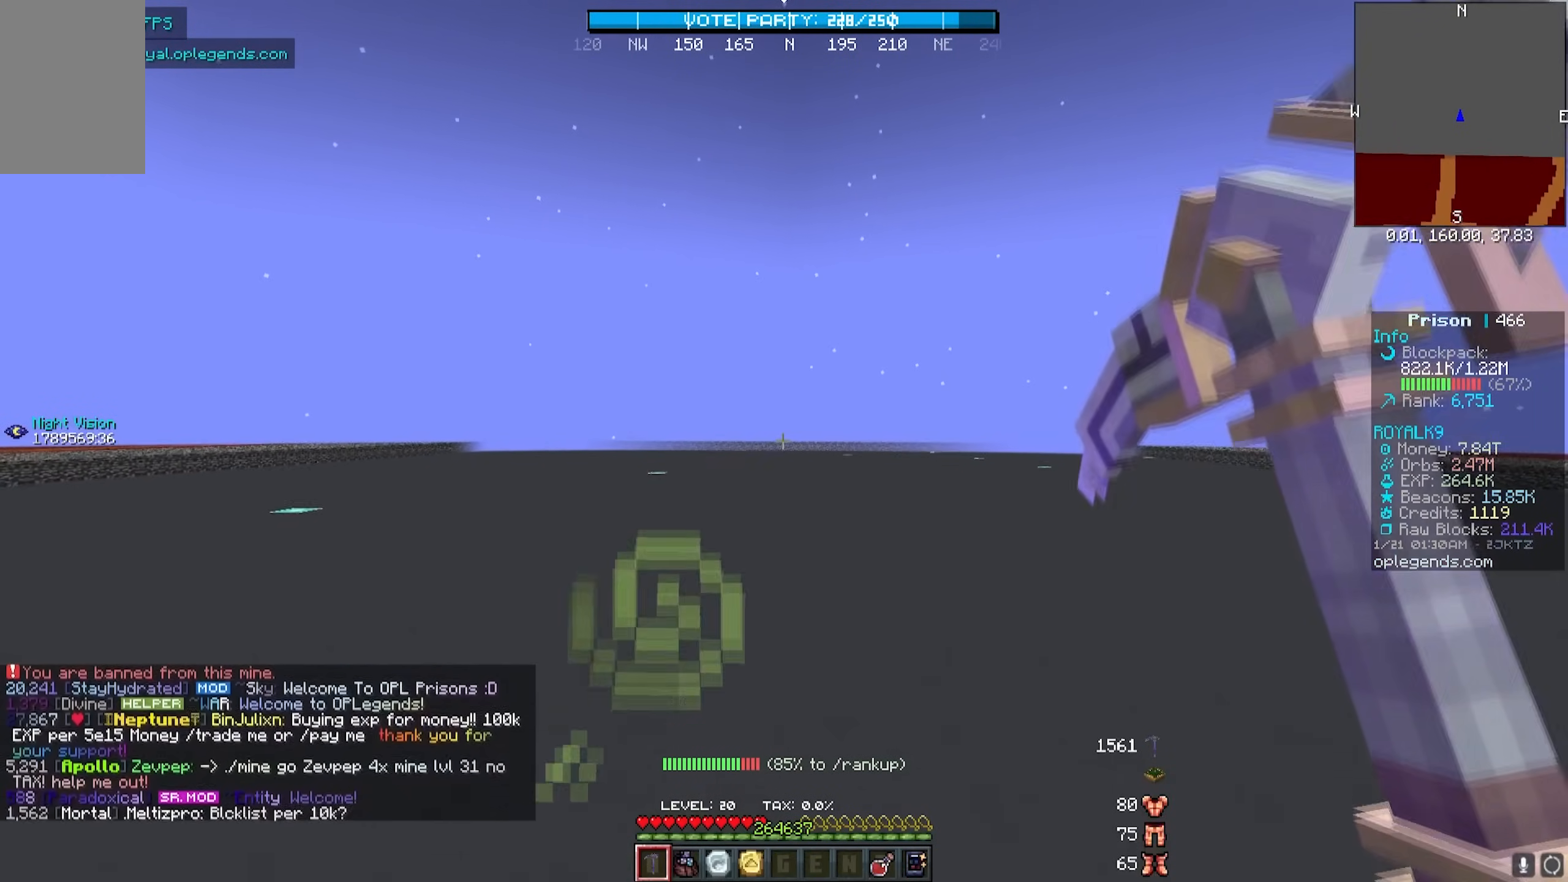
{"keys": [], "mouse": [], "events": [[150, "s", "up"]]}